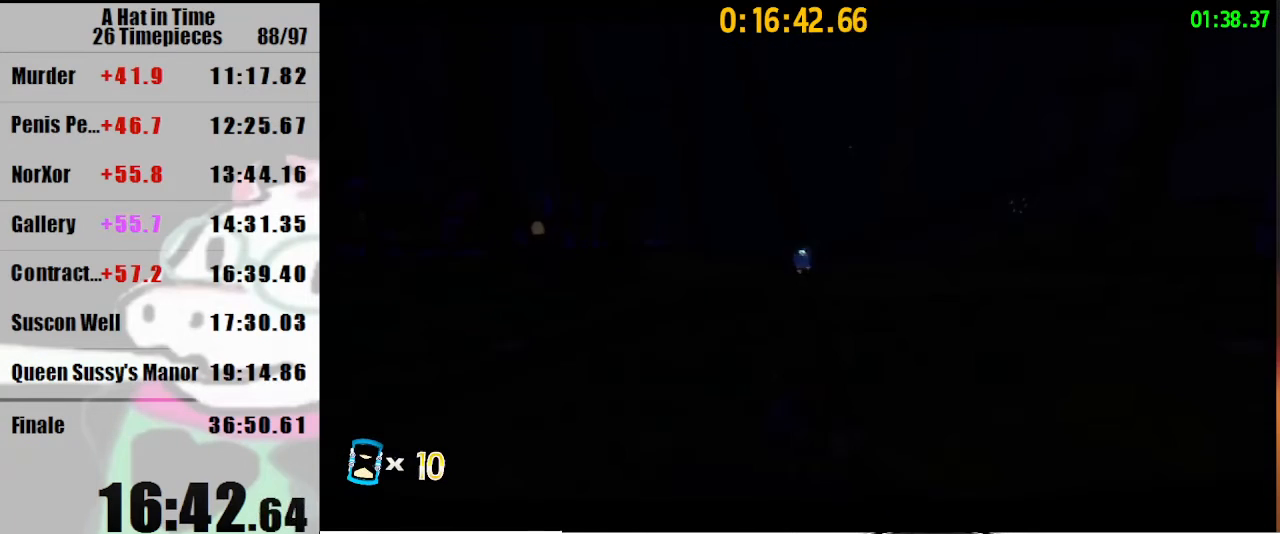
Gameplay with keyboard and mouse; each line is a JSON object with the keys and mouse buttons held at the frame after it. "events" lists presses ("down") and releases ("up") of "a", "d", "e", "lagwarps", "luigi", "q", "s", "shift", "space", "w", "mouse_left", "mouse_right", "mouse_wheel_up" and "mouse_wheel_down" between this image and that frame as [ms after this image, input, new state], when the widget could be followed in between. "mouse_left", "mouse_right", "mouse_wheel_up", "mouse_wheel_down" = the "left", "right", "wheel_up", "wheel_down" buttons of the "mouse" list. No other keys are recorded. Mouse movement is not recorded. Key names are as the overlay labels them; some are game actions (e.g. jump) rather than physical keys.
{"keys": [], "mouse": [], "events": []}
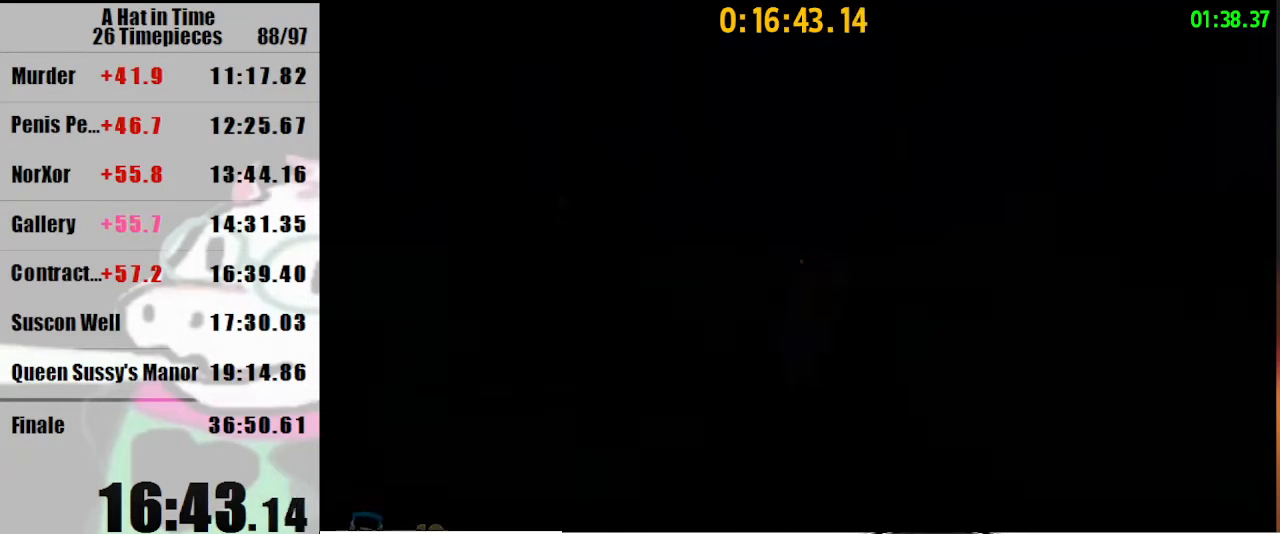
{"keys": [], "mouse": [], "events": []}
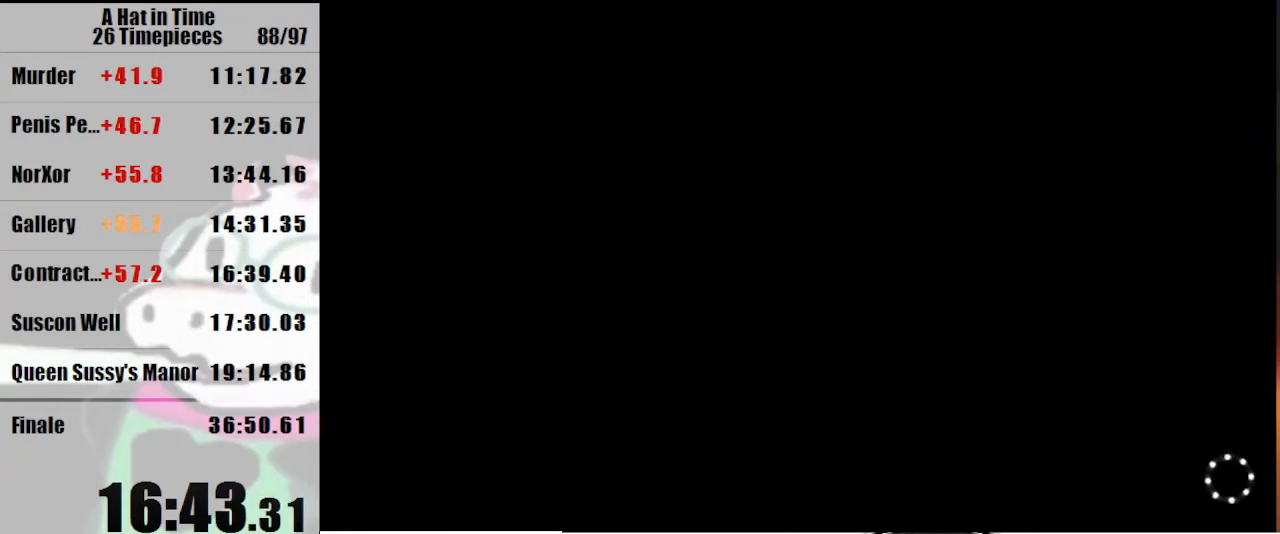
{"keys": [], "mouse": [], "events": []}
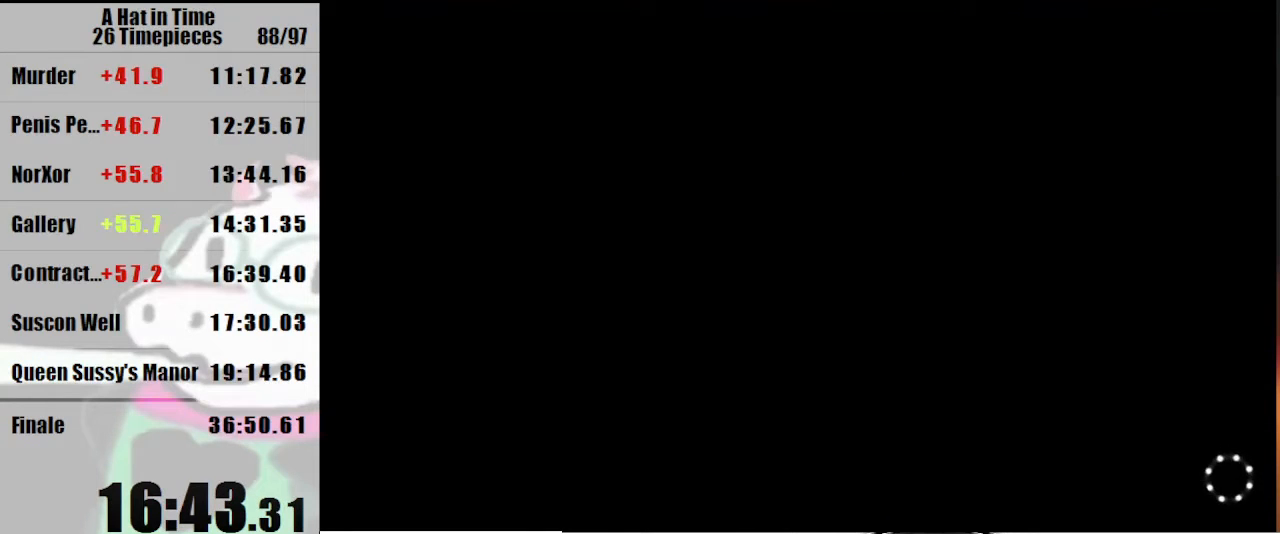
{"keys": ["d", "shift", "w"], "mouse": [], "events": [[433, "d", "down"], [433, "shift", "down"], [500, "w", "down"]]}
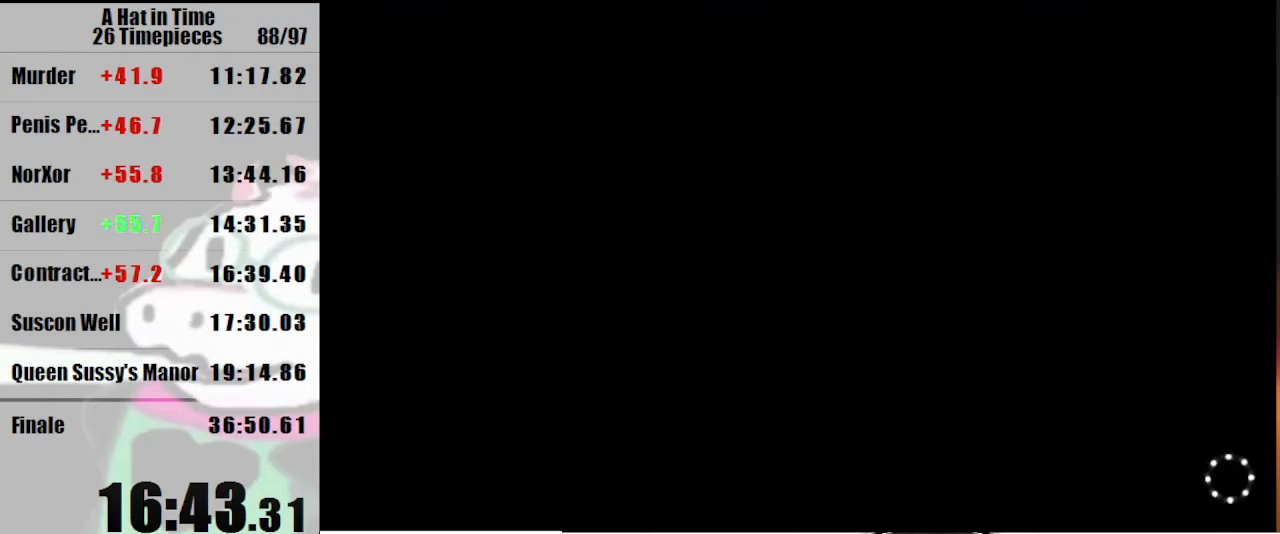
{"keys": [], "mouse": [], "events": [[167, "w", "up"], [467, "d", "up"], [467, "shift", "up"]]}
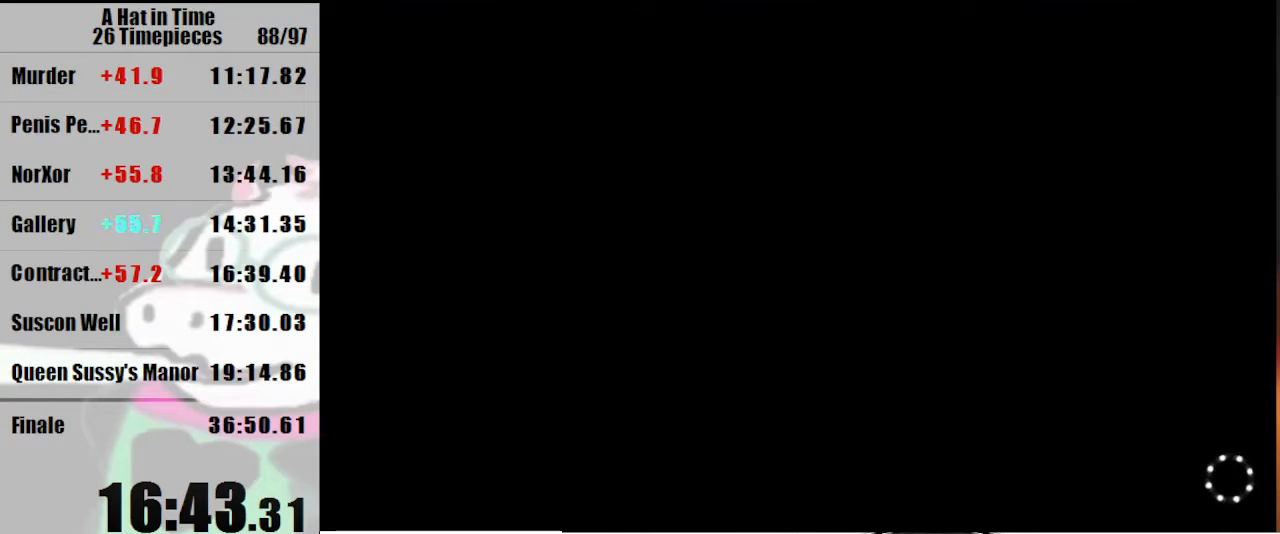
{"keys": [], "mouse": [], "events": []}
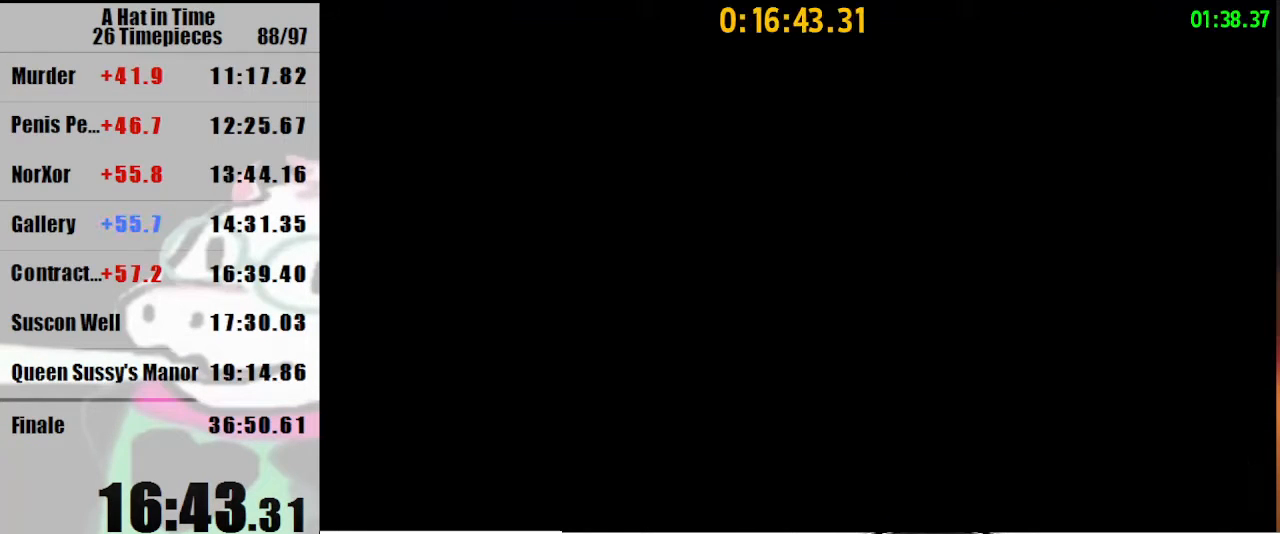
{"keys": ["d", "shift"], "mouse": [], "events": [[100, "d", "down"], [100, "shift", "down"]]}
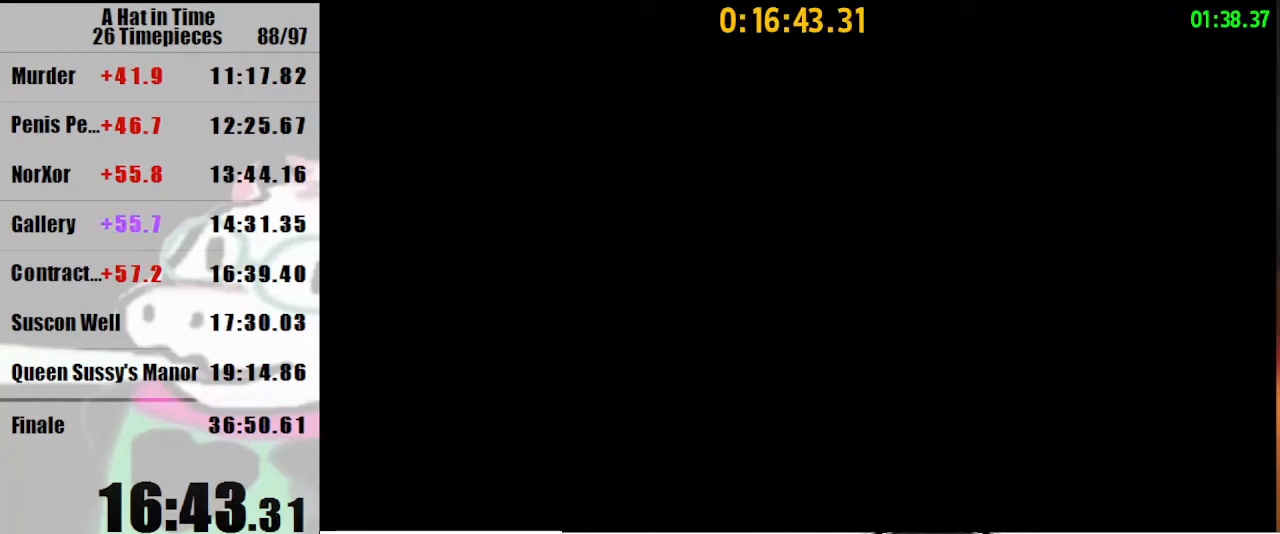
{"keys": ["d", "shift"], "mouse": [], "events": []}
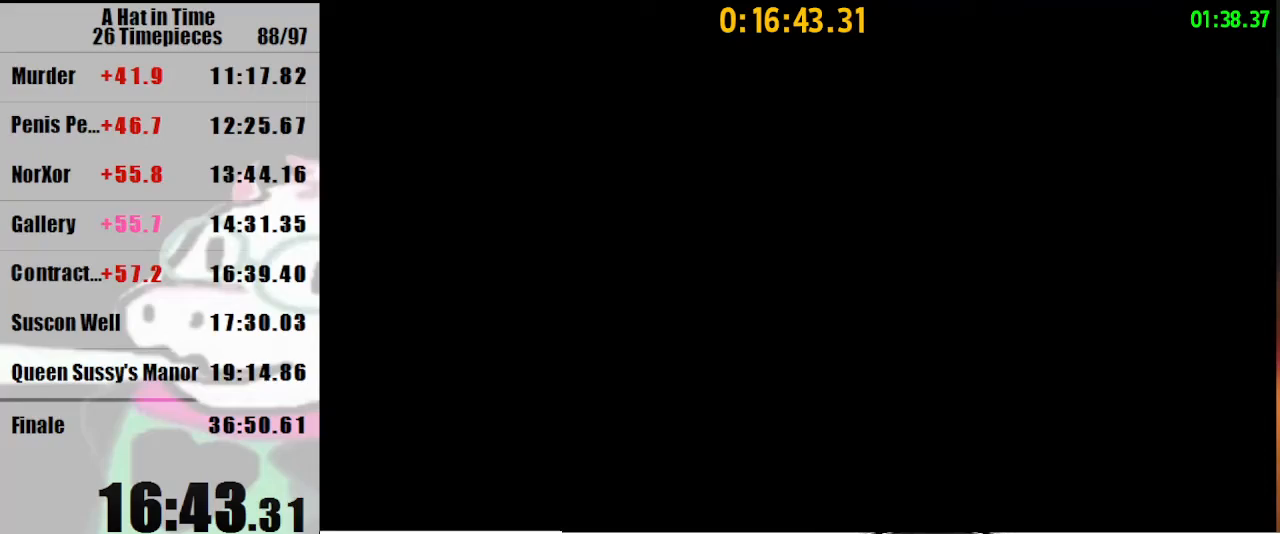
{"keys": ["d", "shift"], "mouse": [], "events": []}
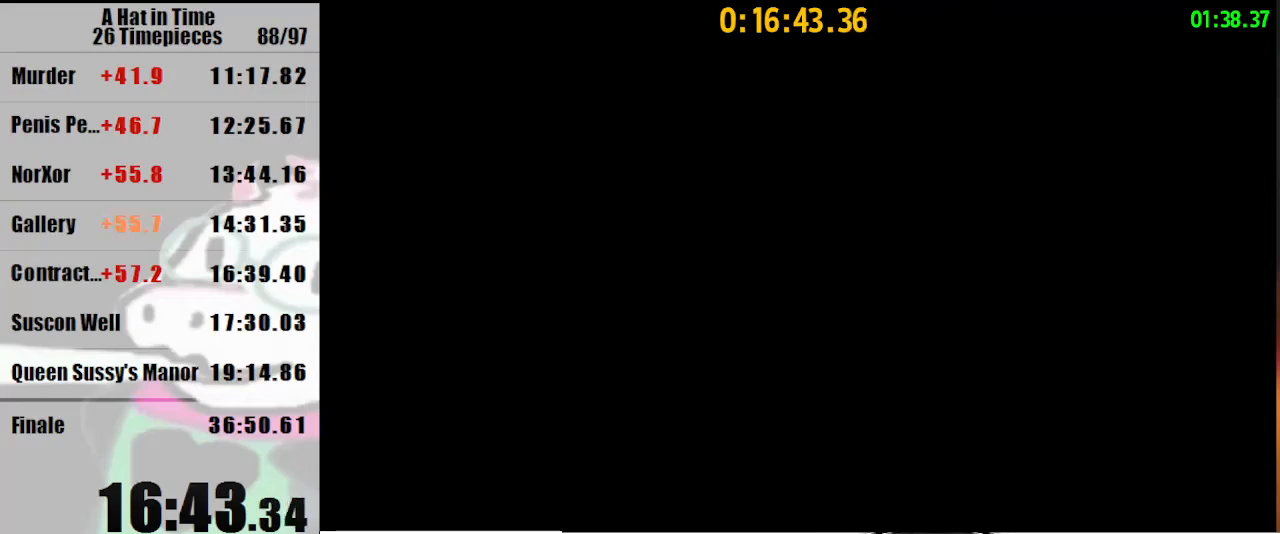
{"keys": ["d", "shift"], "mouse": [], "events": [[200, "mouse_right", "down"], [267, "s", "down"], [333, "mouse_right", "up"], [500, "s", "up"]]}
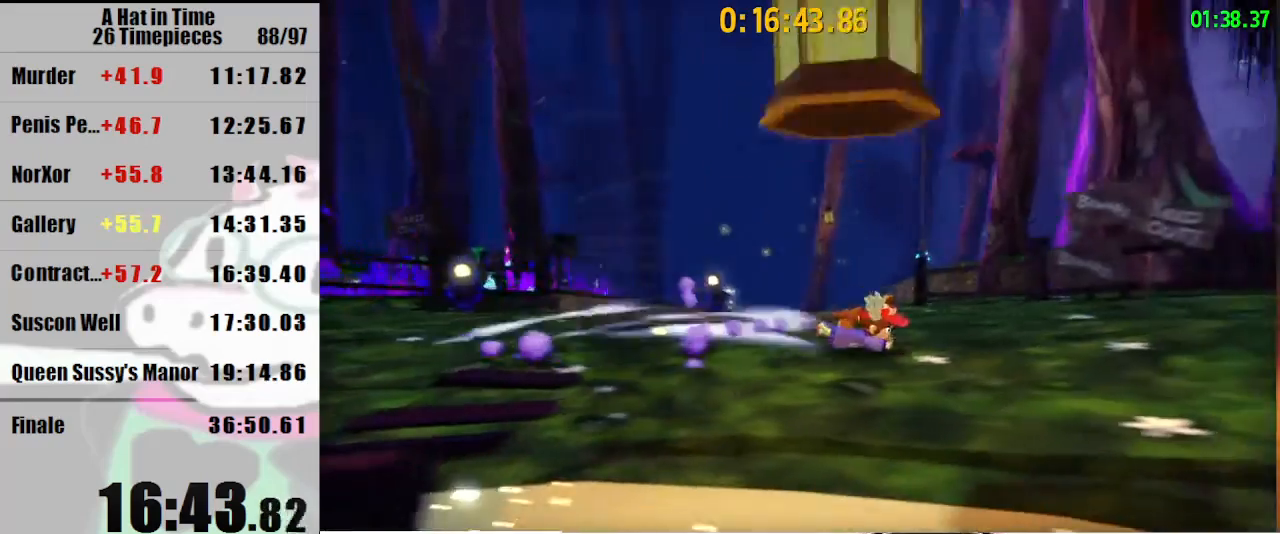
{"keys": ["shift", "w"], "mouse": [], "events": [[67, "mouse_right", "down"], [167, "mouse_right", "up"], [233, "w", "down"], [500, "d", "up"]]}
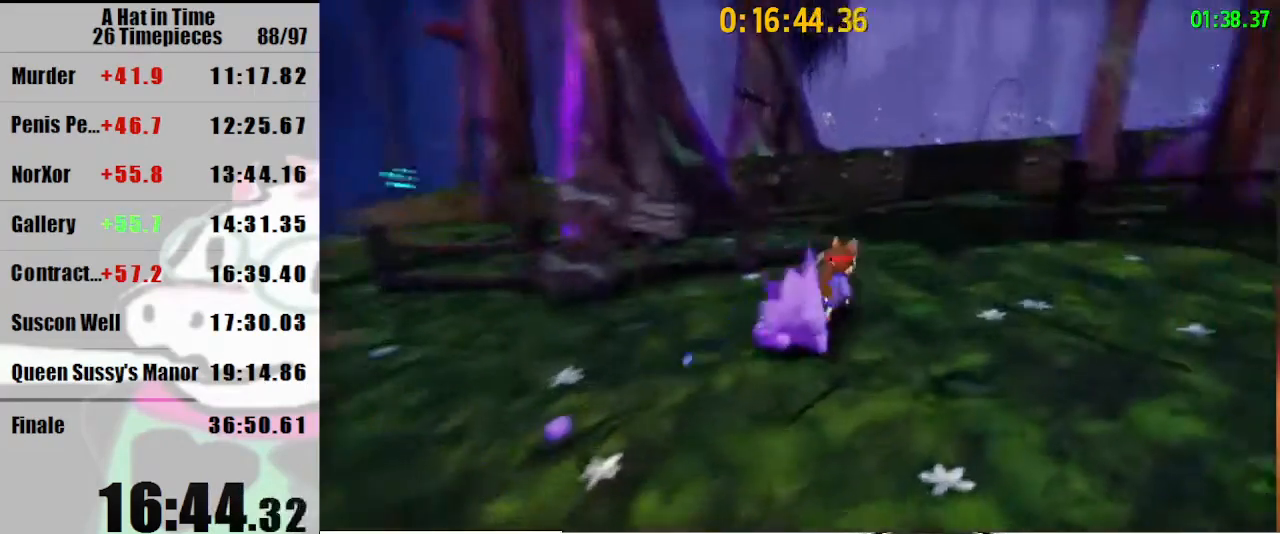
{"keys": ["shift", "w"], "mouse": [], "events": [[233, "d", "down"], [333, "d", "up"], [367, "mouse_right", "down"], [467, "mouse_right", "up"]]}
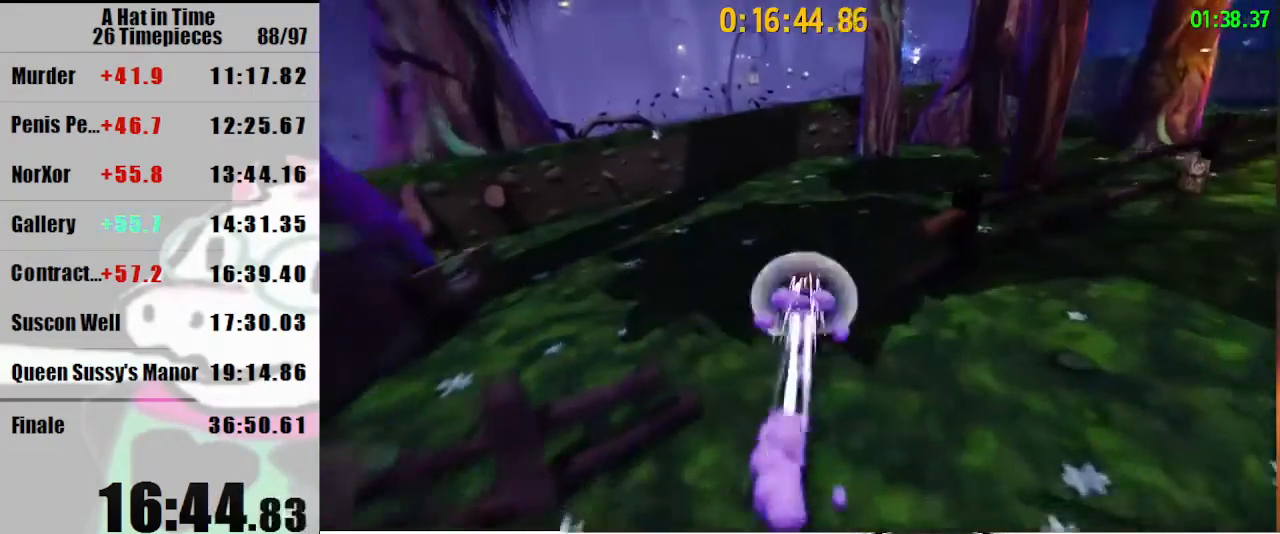
{"keys": ["shift", "w"], "mouse": [], "events": [[67, "d", "down"], [167, "d", "up"], [333, "mouse_right", "down"], [400, "mouse_right", "up"]]}
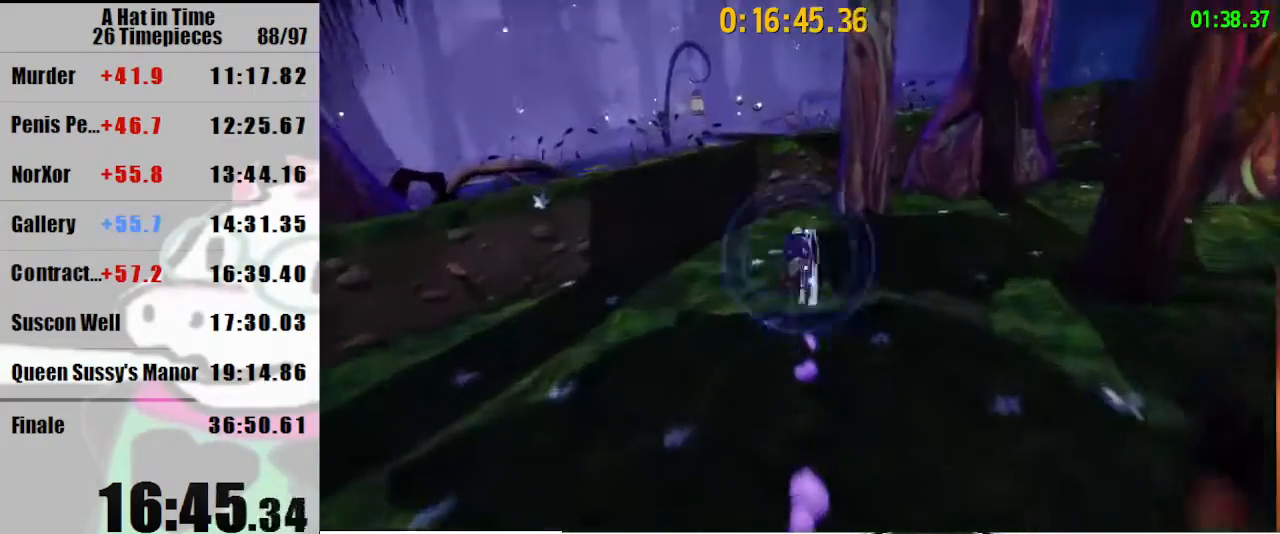
{"keys": ["shift", "space", "w"], "mouse": [], "events": [[467, "space", "down"]]}
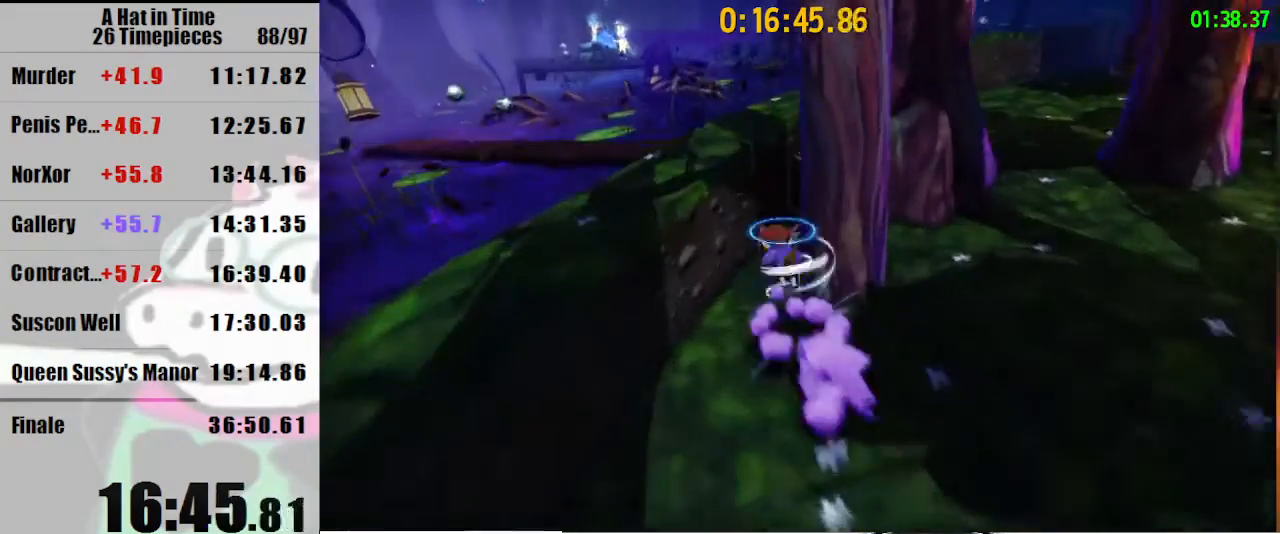
{"keys": ["shift", "w"], "mouse": [], "events": [[33, "space", "up"], [267, "d", "down"], [467, "d", "up"]]}
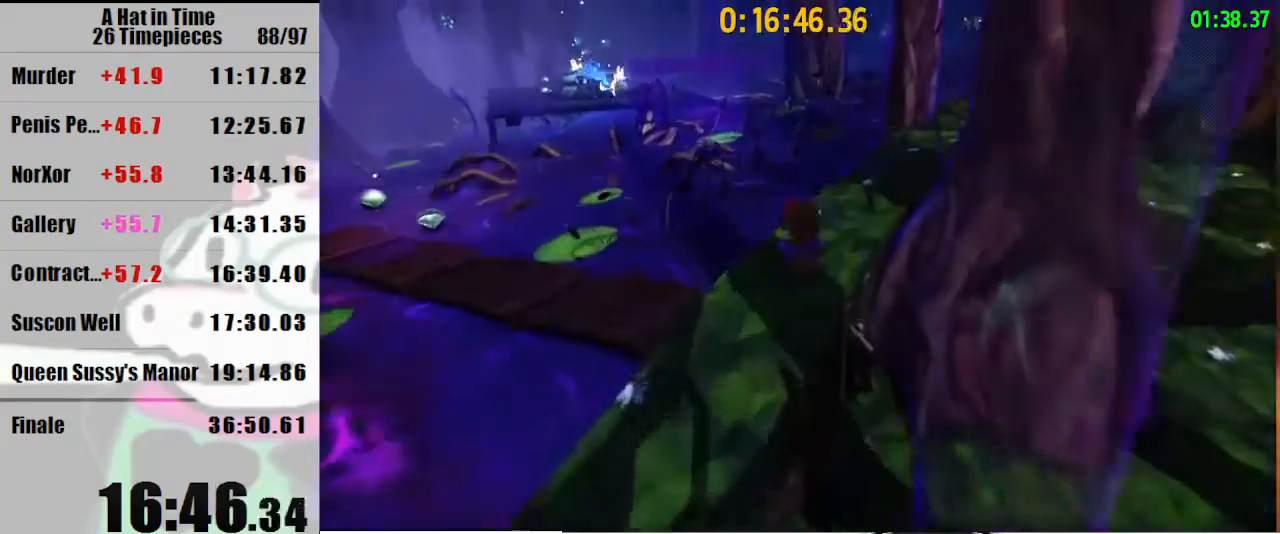
{"keys": ["shift", "w"], "mouse": [], "events": [[300, "space", "down"], [400, "space", "up"]]}
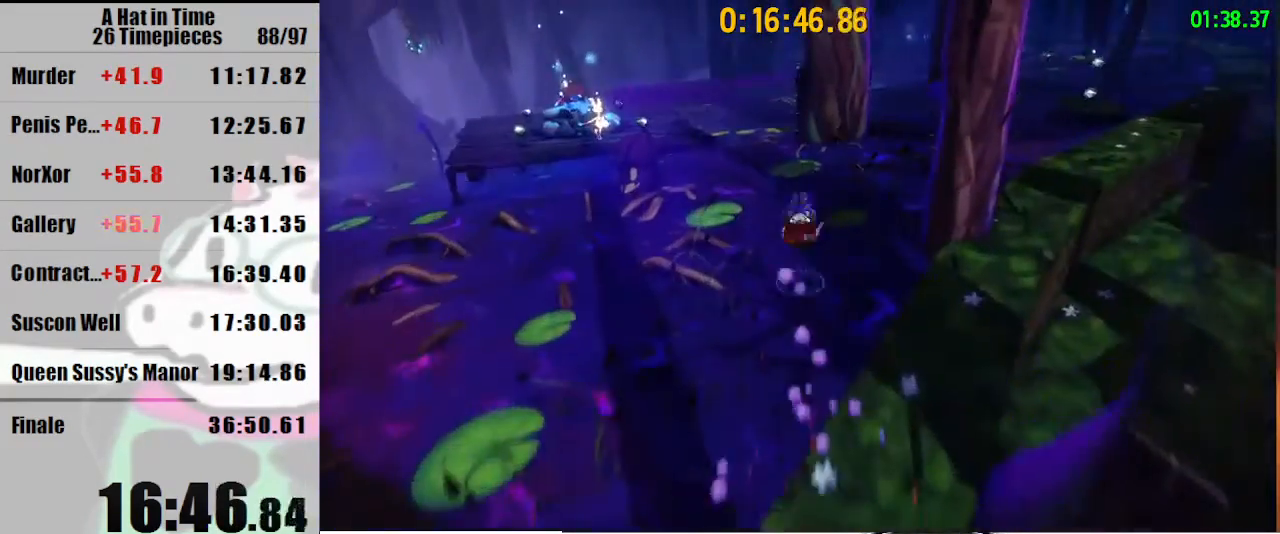
{"keys": ["shift", "w"], "mouse": [], "events": [[33, "mouse_right", "down"], [133, "mouse_right", "up"], [300, "a", "down"], [400, "a", "up"]]}
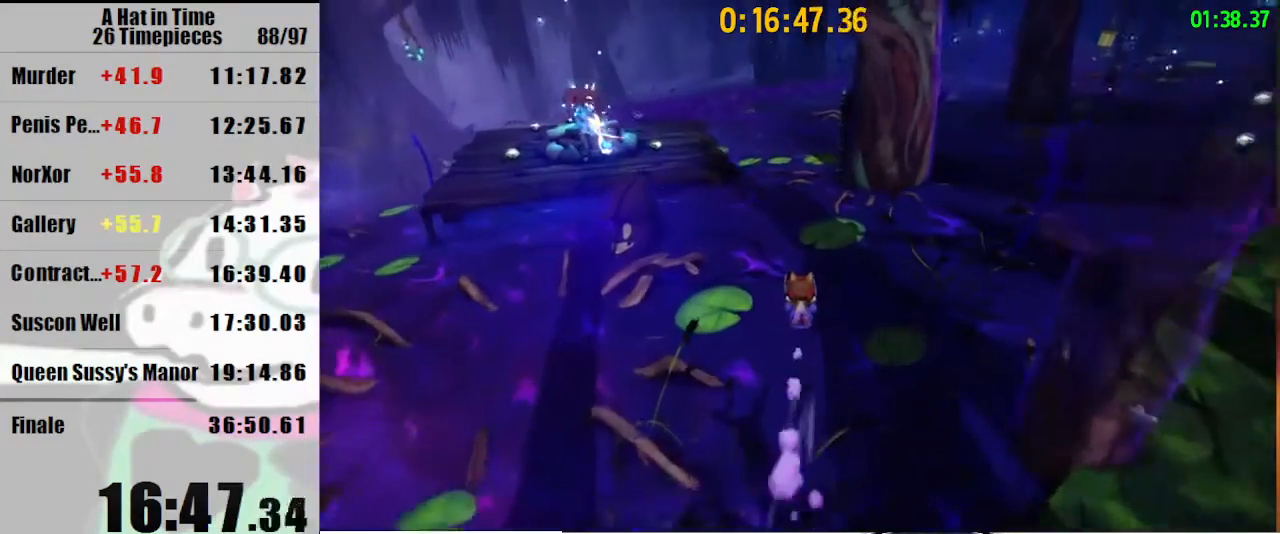
{"keys": ["shift", "w"], "mouse": ["right"], "events": [[133, "luigi", "down"], [200, "luigi", "up"], [200, "mouse_right", "down"]]}
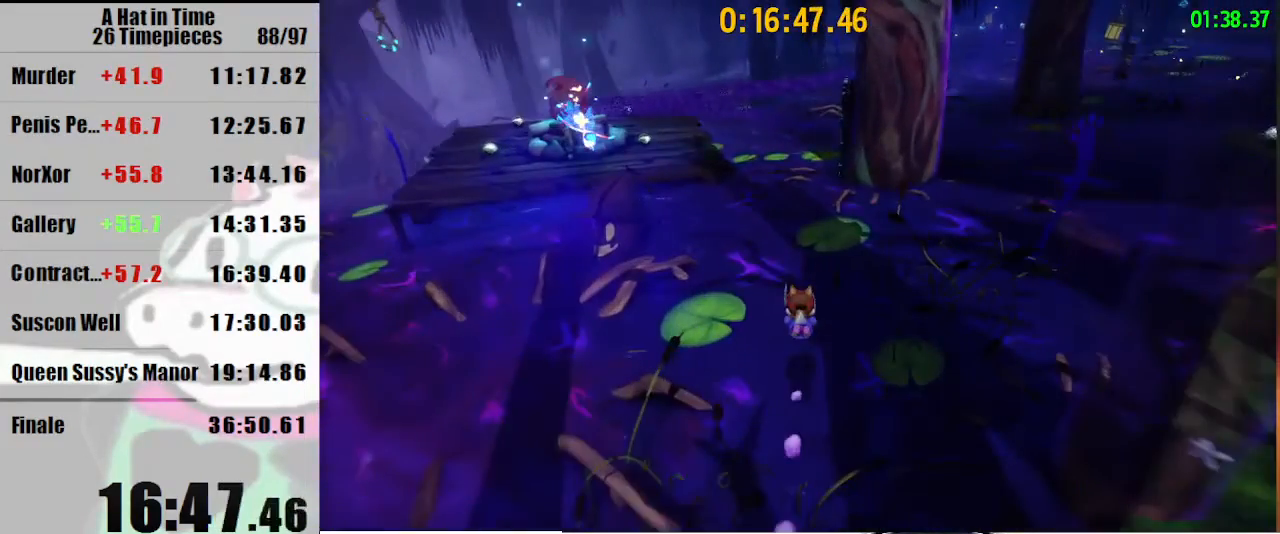
{"keys": ["d", "shift", "w"], "mouse": [], "events": [[67, "d", "down"], [100, "mouse_right", "up"], [200, "d", "up"], [300, "d", "down"]]}
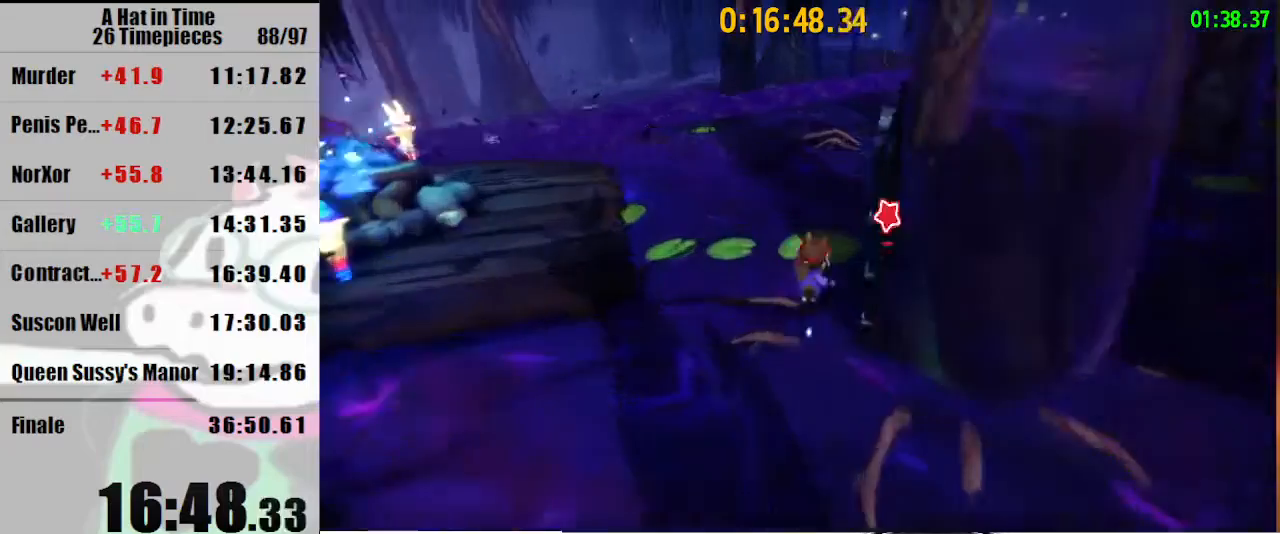
{"keys": ["s", "shift"], "mouse": [], "events": [[167, "d", "up"], [267, "a", "down"], [400, "a", "up"], [400, "w", "up"], [500, "s", "down"]]}
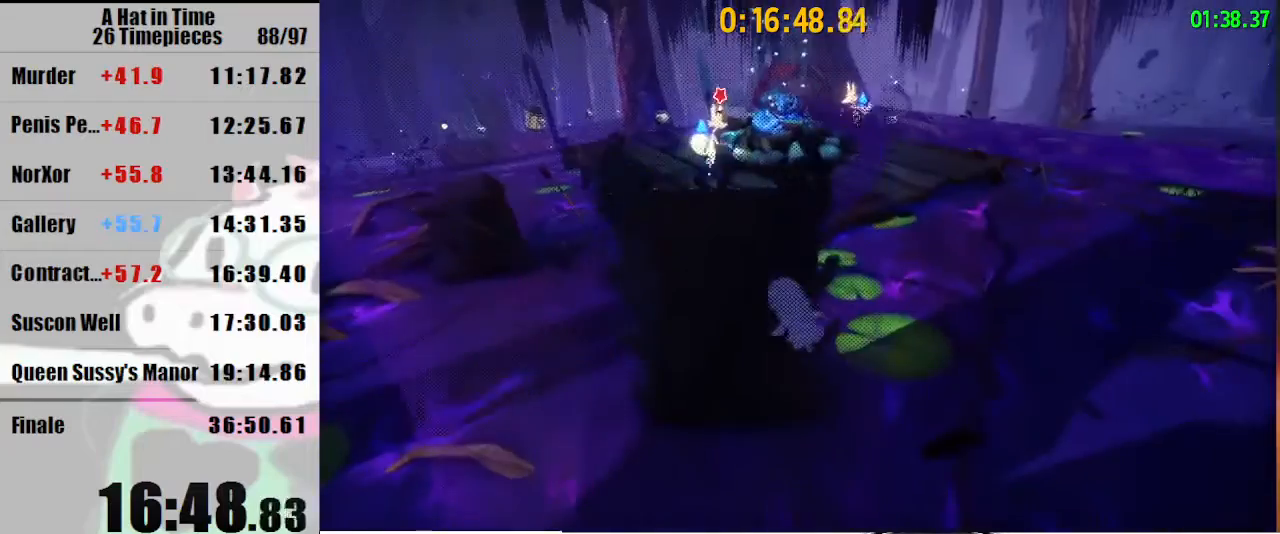
{"keys": ["shift", "w"], "mouse": [], "events": [[233, "a", "down"], [333, "s", "up"], [433, "w", "down"], [467, "a", "up"]]}
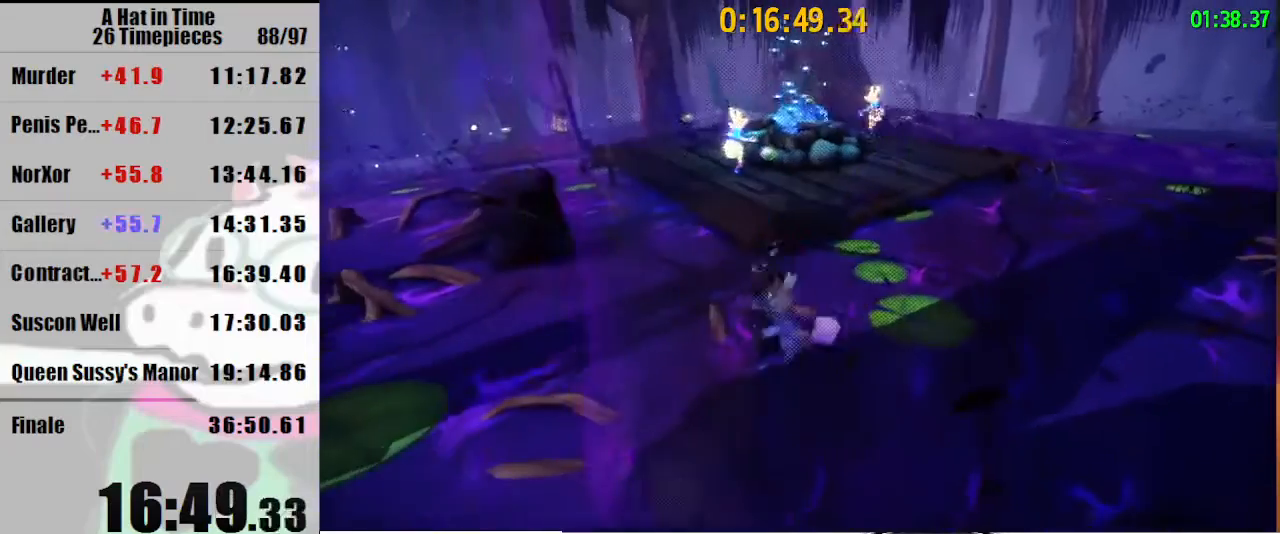
{"keys": ["shift", "space", "w"], "mouse": [], "events": [[400, "space", "down"]]}
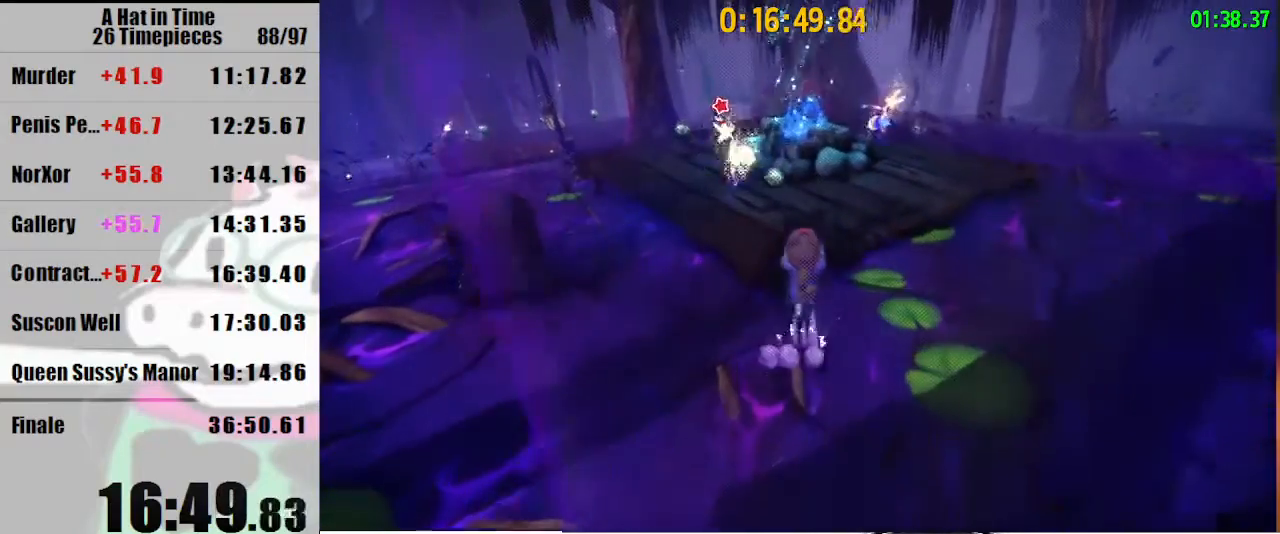
{"keys": ["shift", "w"], "mouse": [], "events": [[67, "a", "down"], [67, "space", "up"], [167, "a", "up"]]}
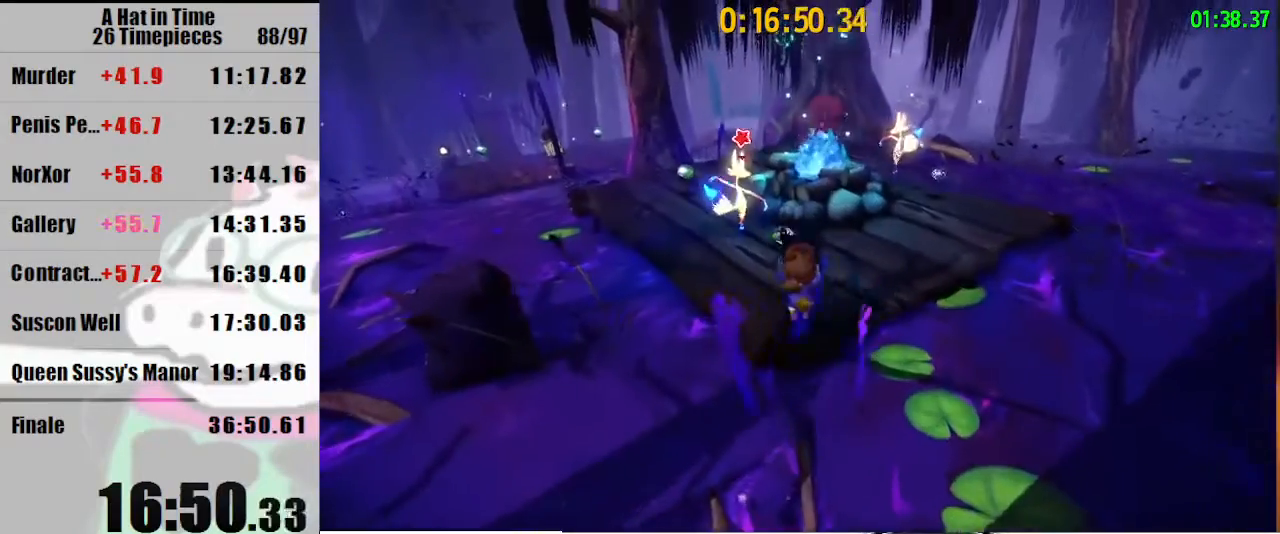
{"keys": ["d", "shift", "w"], "mouse": [], "events": [[233, "space", "down"], [333, "space", "up"], [367, "mouse_left", "down"], [467, "d", "down"], [467, "mouse_left", "up"]]}
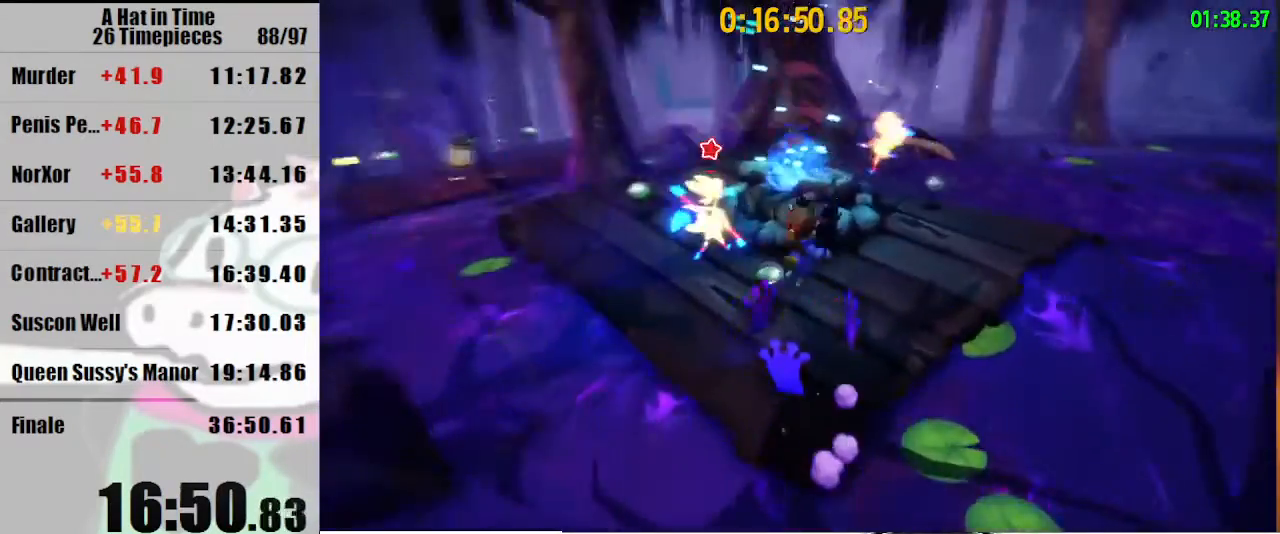
{"keys": ["shift", "w"], "mouse": [], "events": [[167, "d", "up"]]}
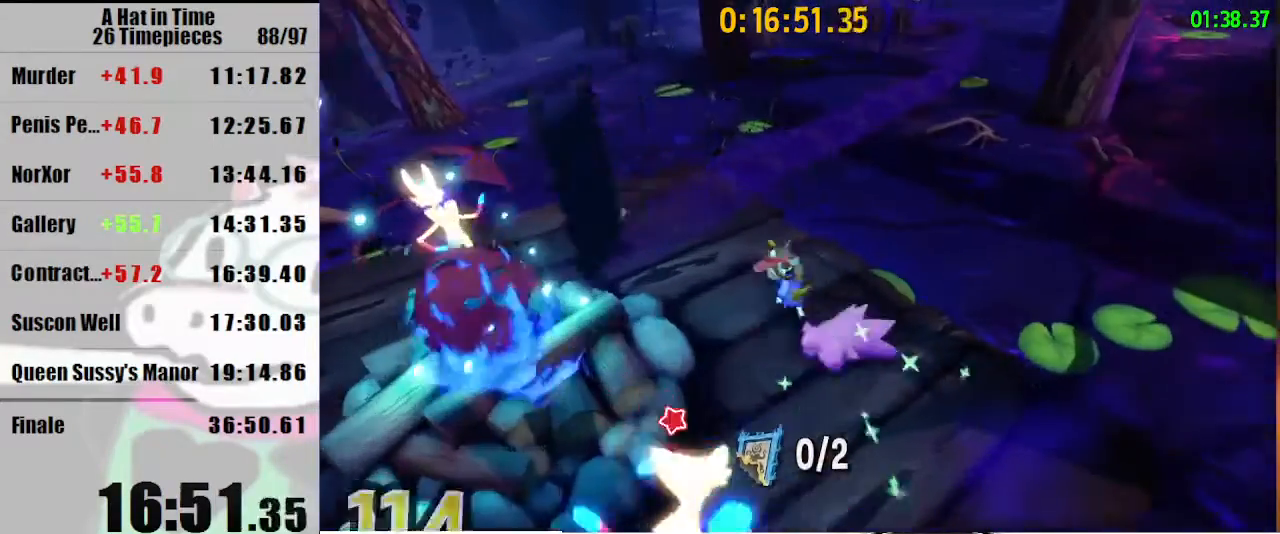
{"keys": ["shift", "w"], "mouse": [], "events": [[300, "space", "down"], [400, "space", "up"]]}
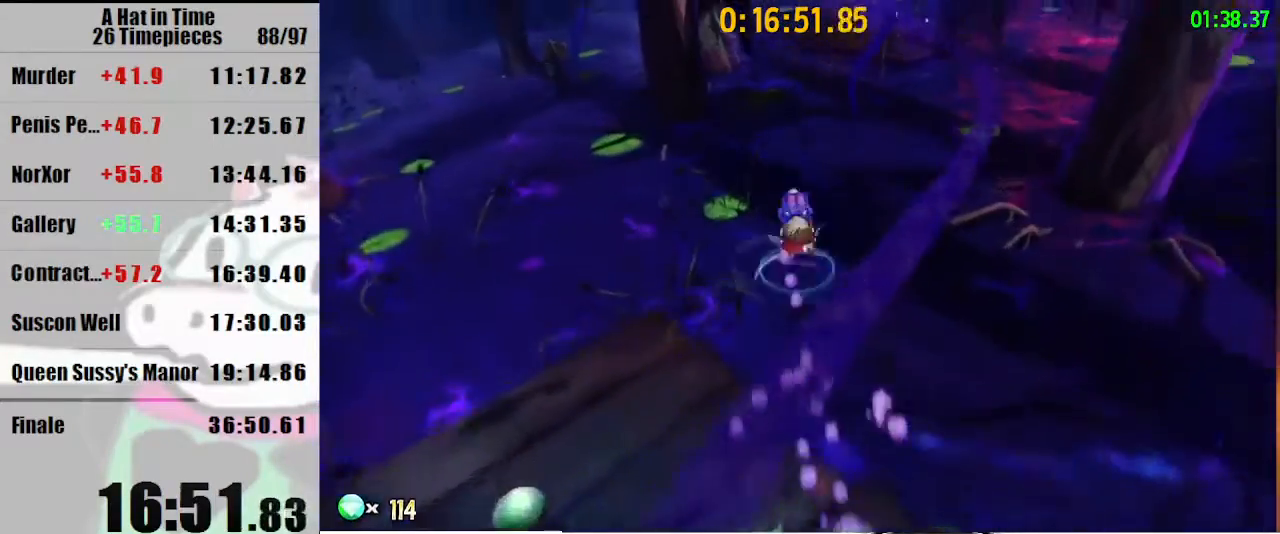
{"keys": ["shift", "w"], "mouse": [], "events": [[100, "mouse_right", "down"], [233, "mouse_right", "up"]]}
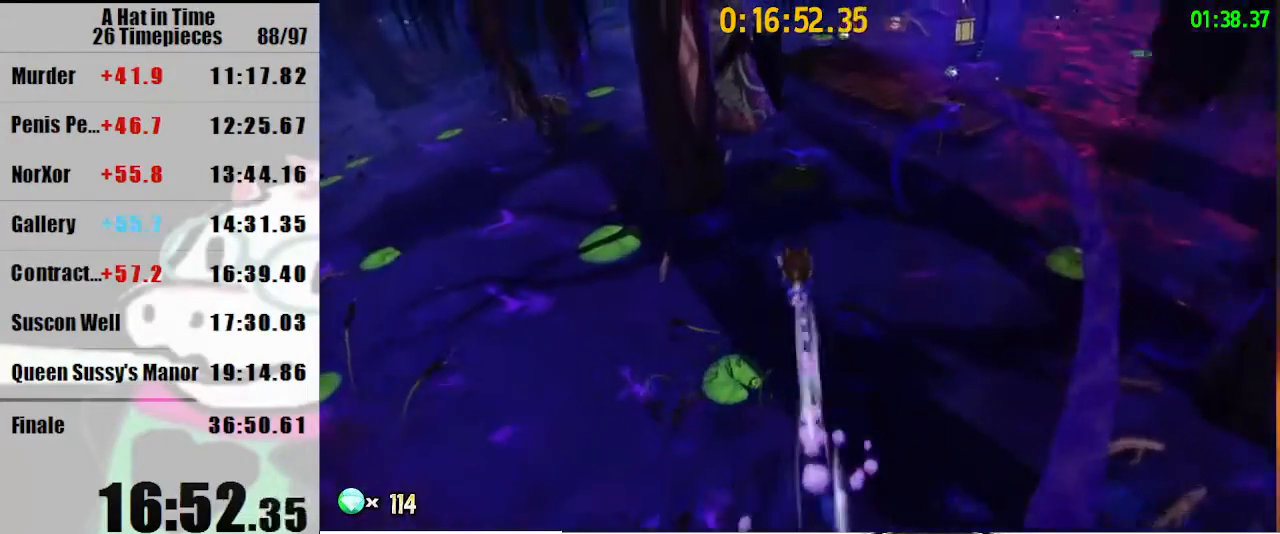
{"keys": ["shift", "w"], "mouse": ["right"], "events": [[200, "luigi", "down"], [267, "mouse_right", "down"], [300, "luigi", "up"]]}
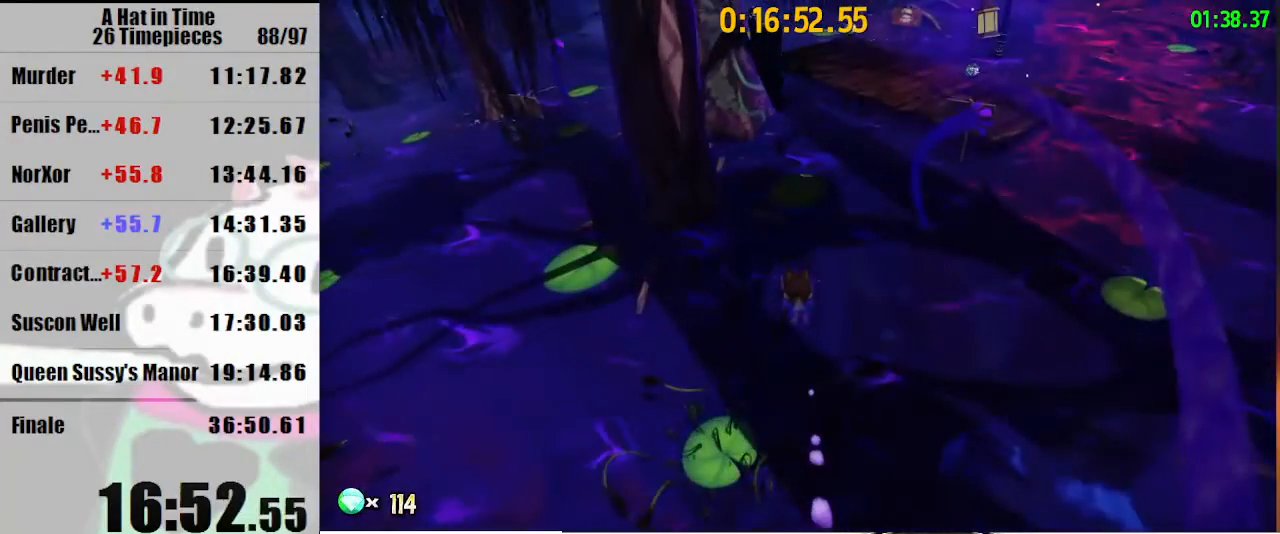
{"keys": ["shift", "w"], "mouse": [], "events": [[300, "mouse_right", "up"]]}